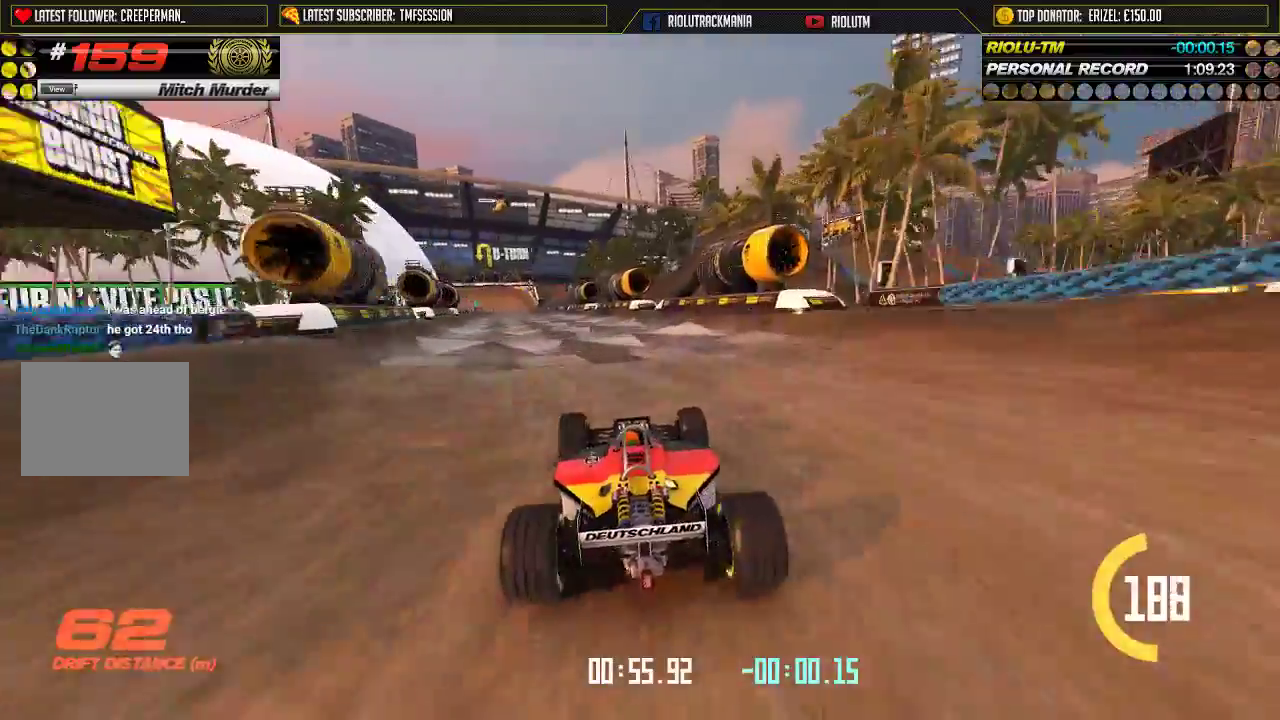
Gameplay with a controller (Xbox layout); each line is a JSON object with the inputs held at the frame after it. "events" lists button and stick changes between this image and that frame as [ms after this image, input, new state], when the widget could be followed in between. Not read: L2 L3 R2 R3 right_stick.
{"buttons": ["A"], "left_stick": "left", "events": [[250, "left_stick", "left"]]}
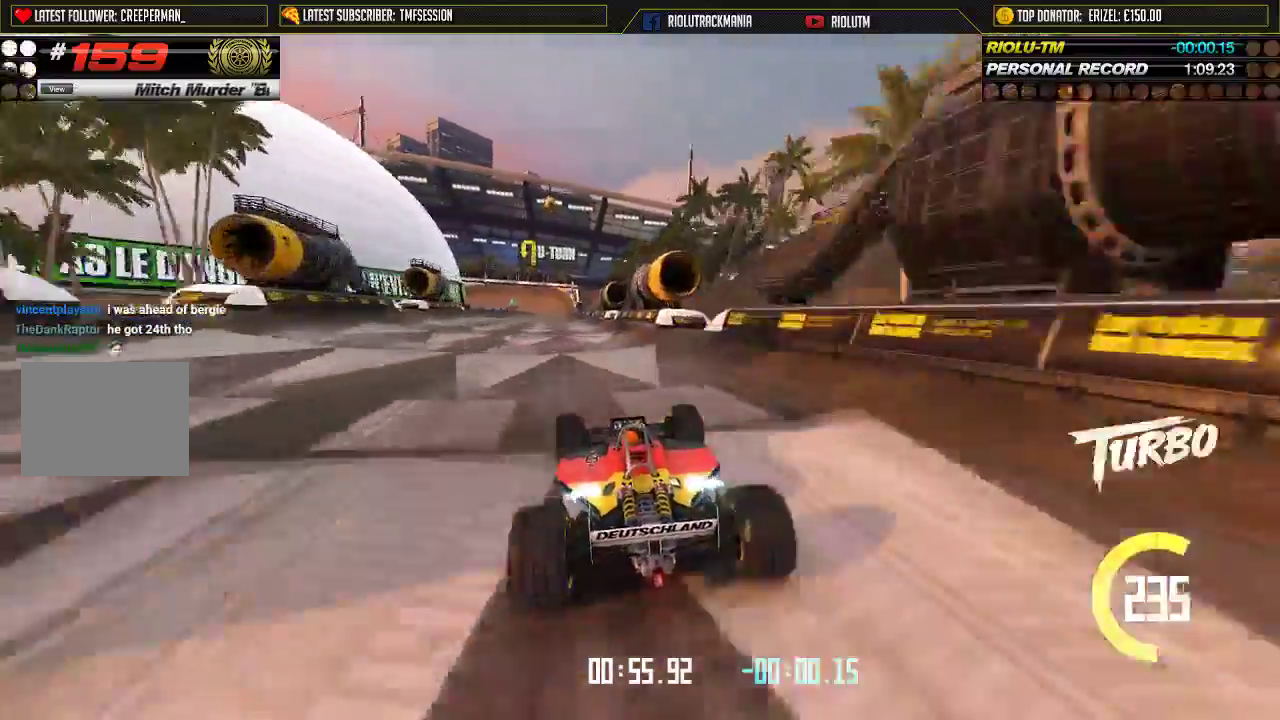
{"buttons": ["A"], "left_stick": "center", "events": [[50, "left_stick", "center"]]}
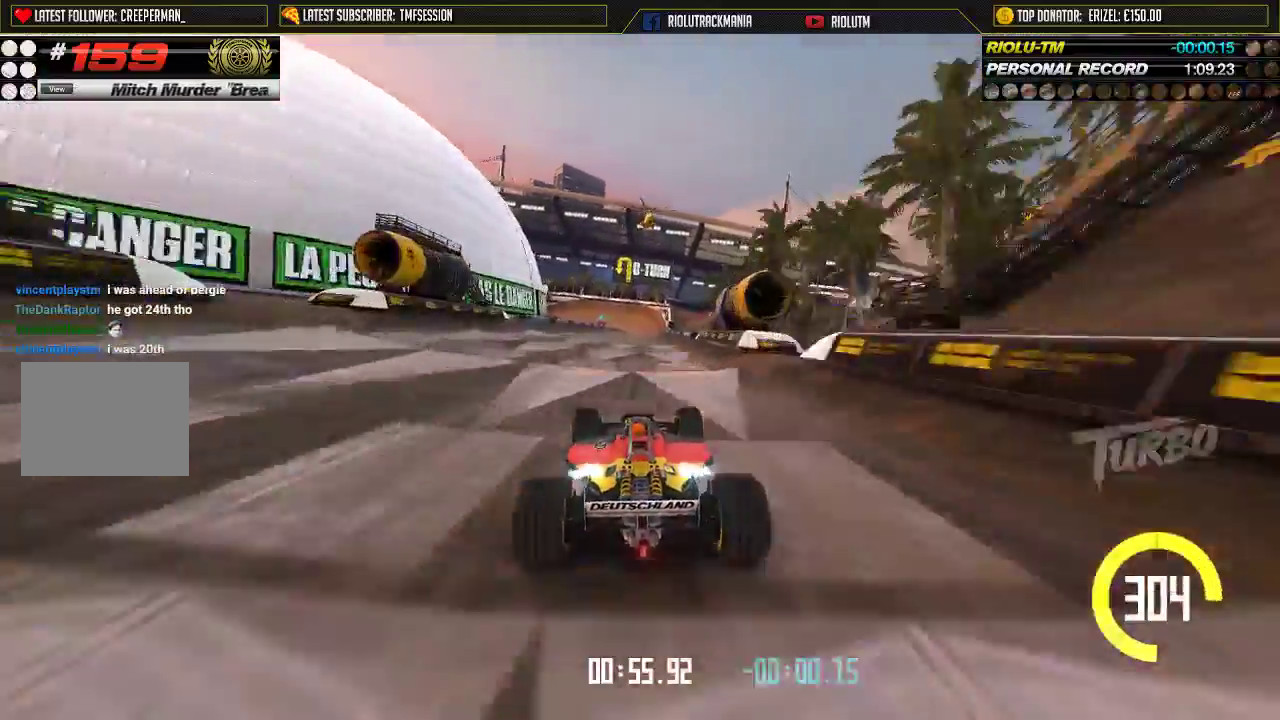
{"buttons": ["A"], "left_stick": "center", "events": []}
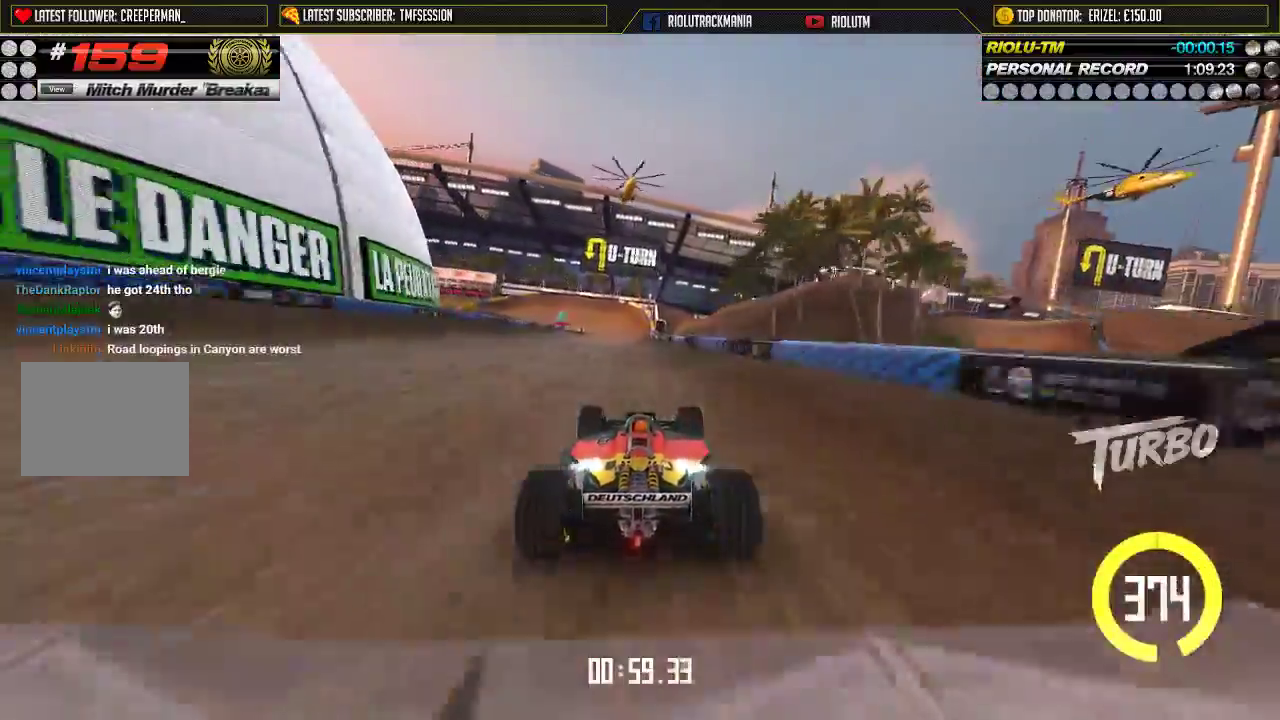
{"buttons": ["X"], "left_stick": "left", "events": [[17, "A", "up"], [51, "X", "down"], [368, "left_stick", "left"]]}
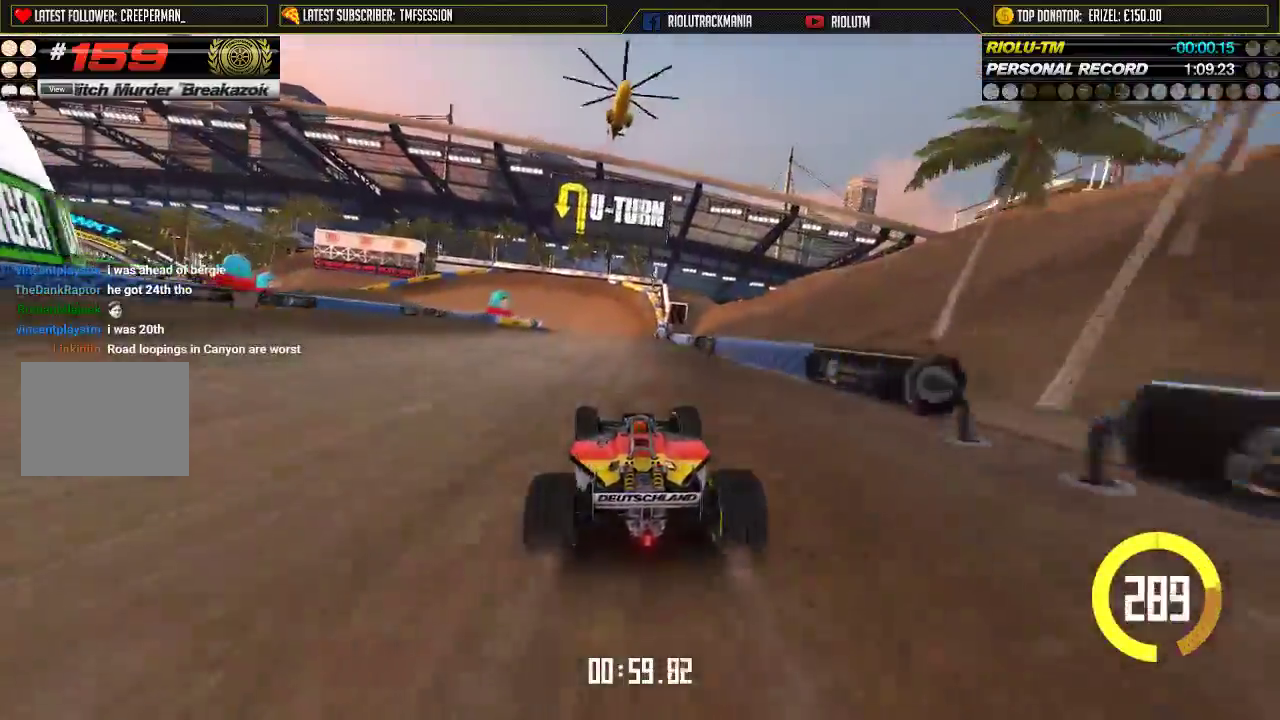
{"buttons": ["X"], "left_stick": "left", "events": [[250, "A", "down"], [250, "left_stick", "center"], [400, "left_stick", "left"], [484, "A", "up"]]}
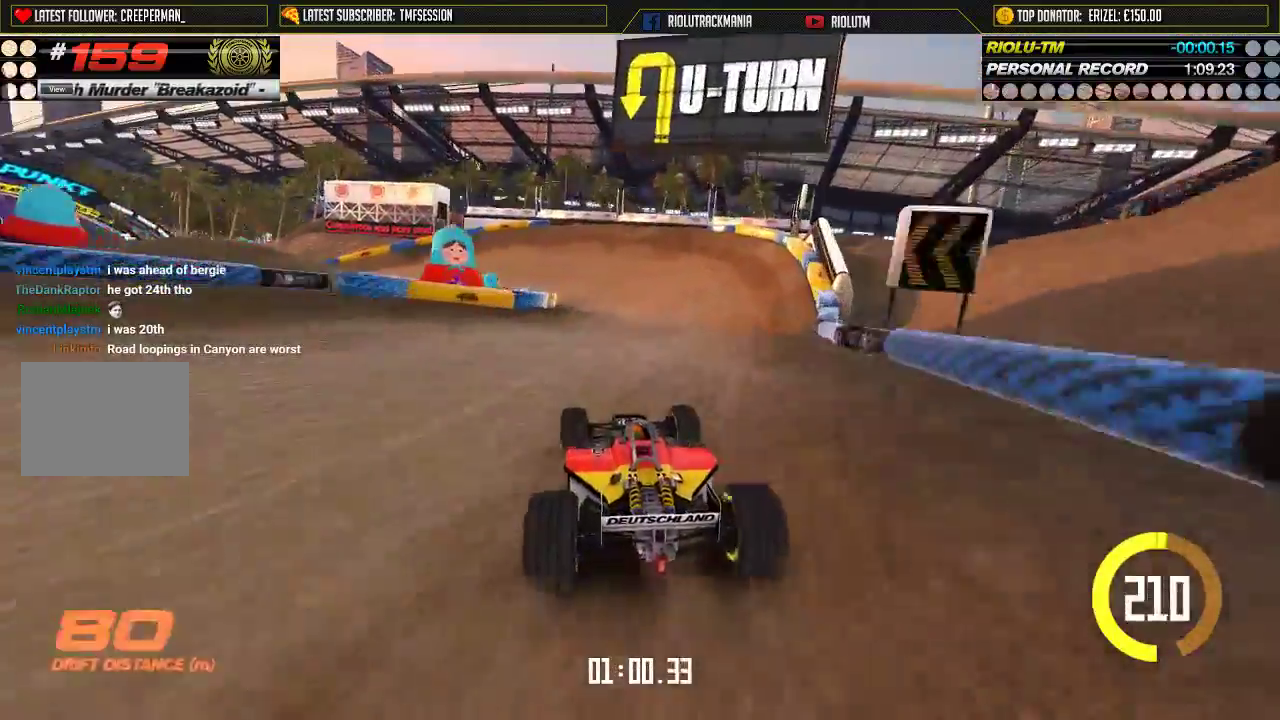
{"buttons": ["A"], "left_stick": "left", "events": [[250, "X", "up"], [483, "A", "down"]]}
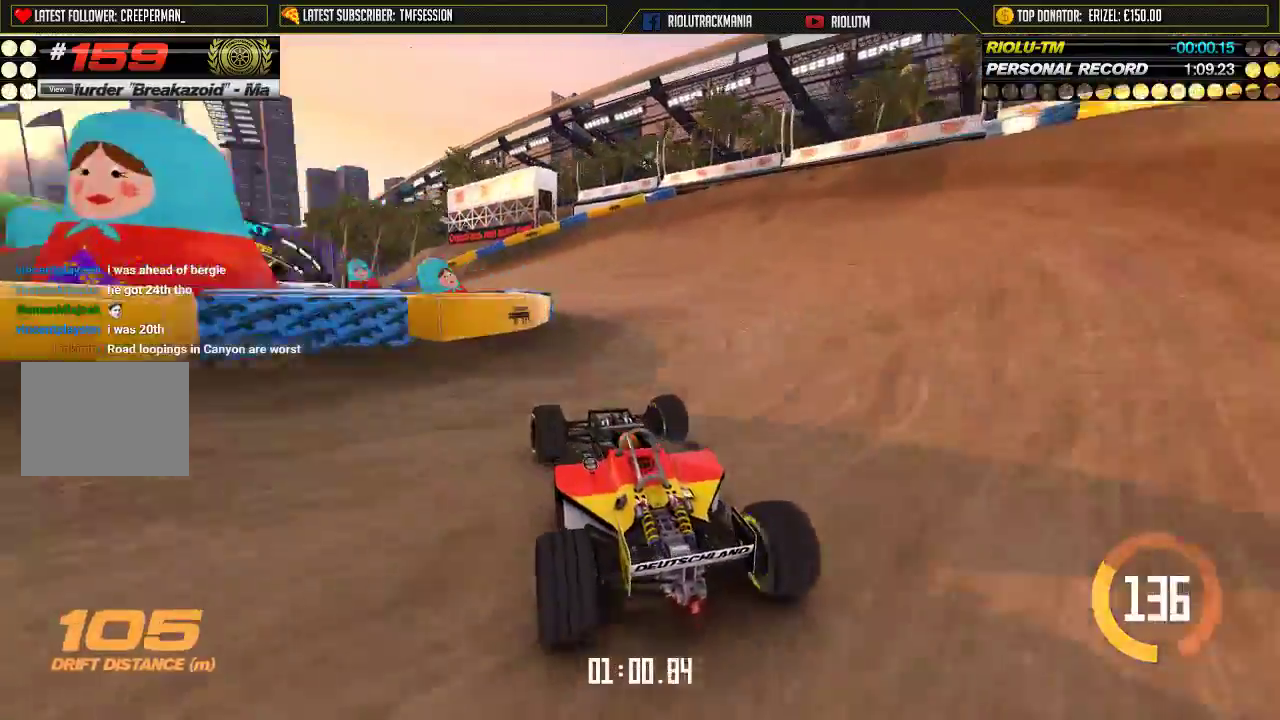
{"buttons": ["A"], "left_stick": "center", "events": [[133, "left_stick", "center"], [267, "left_stick", "left"], [417, "left_stick", "center"]]}
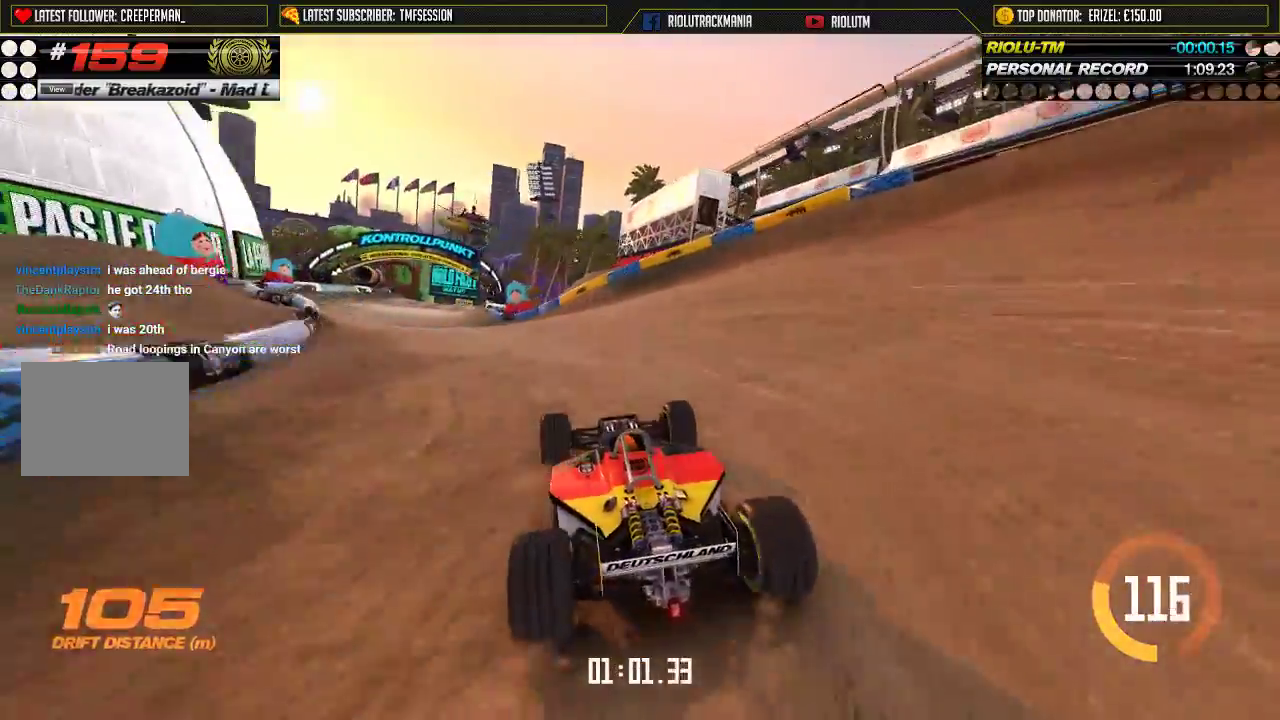
{"buttons": ["A"], "left_stick": "left", "events": [[100, "left_stick", "left"], [233, "left_stick", "center"], [383, "left_stick", "left"]]}
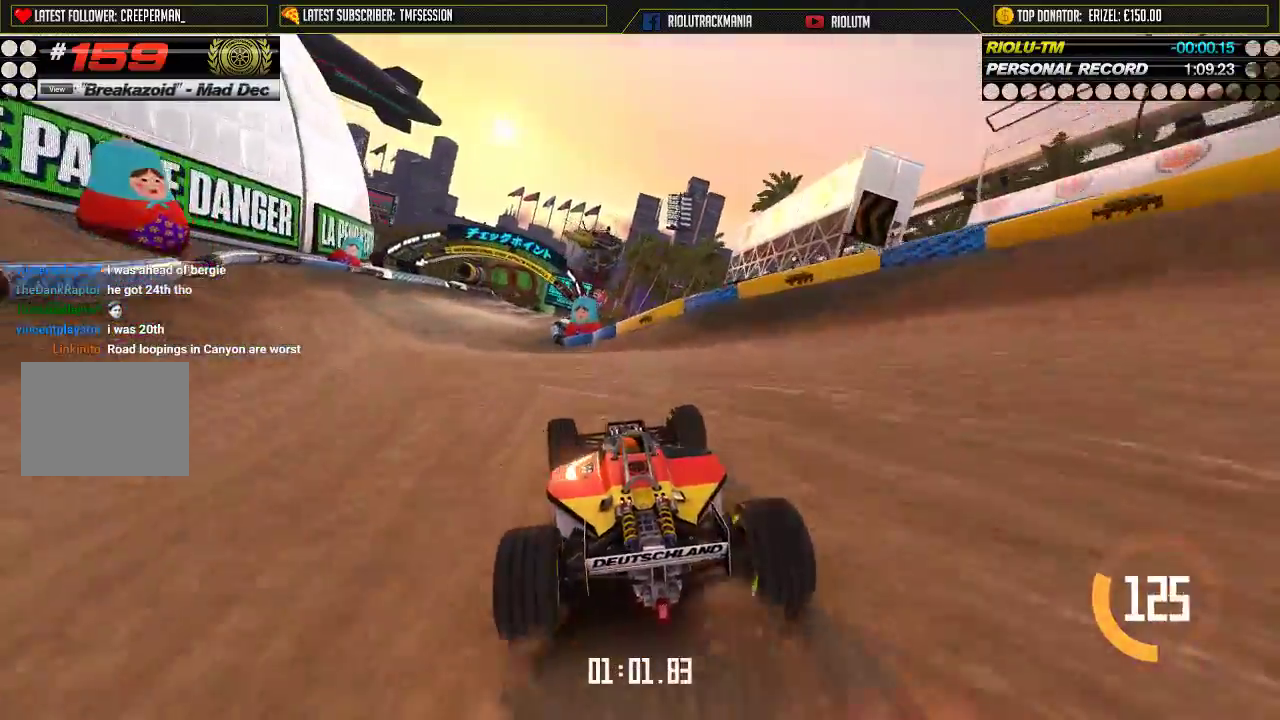
{"buttons": ["A"], "left_stick": "center", "events": [[33, "left_stick", "center"], [83, "left_stick", "left"], [250, "left_stick", "center"]]}
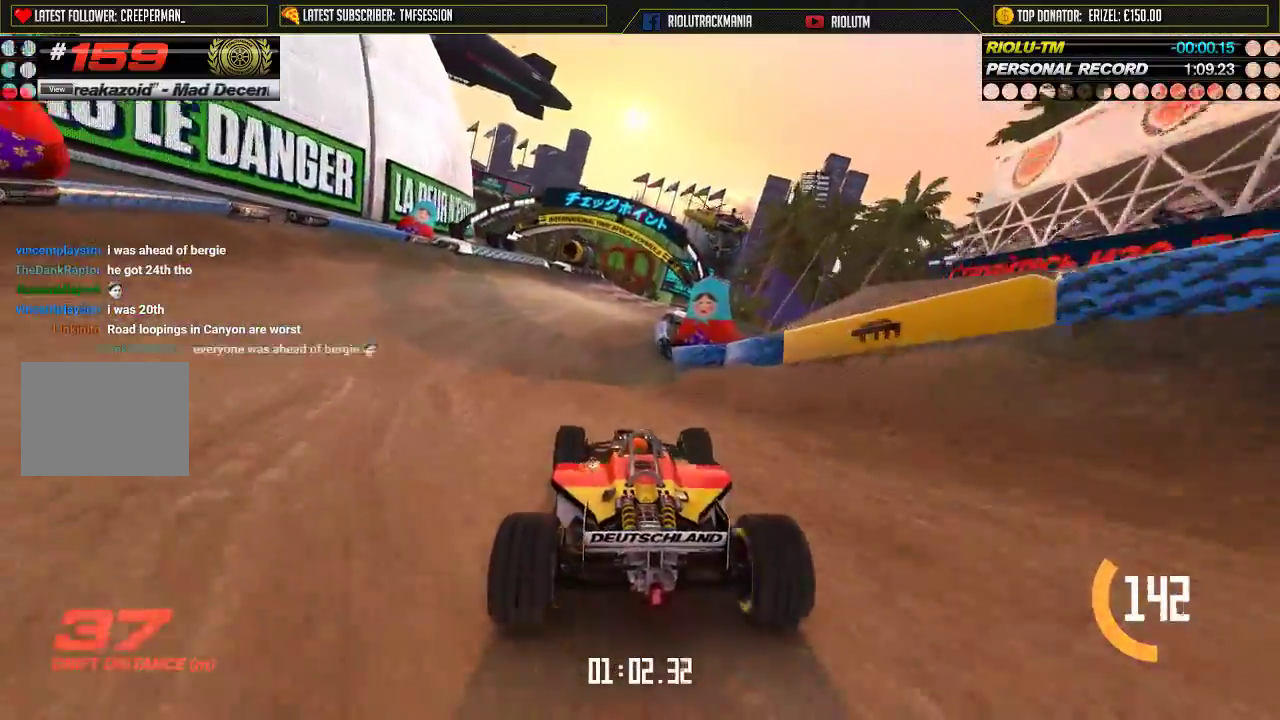
{"buttons": ["A"], "left_stick": "center", "events": []}
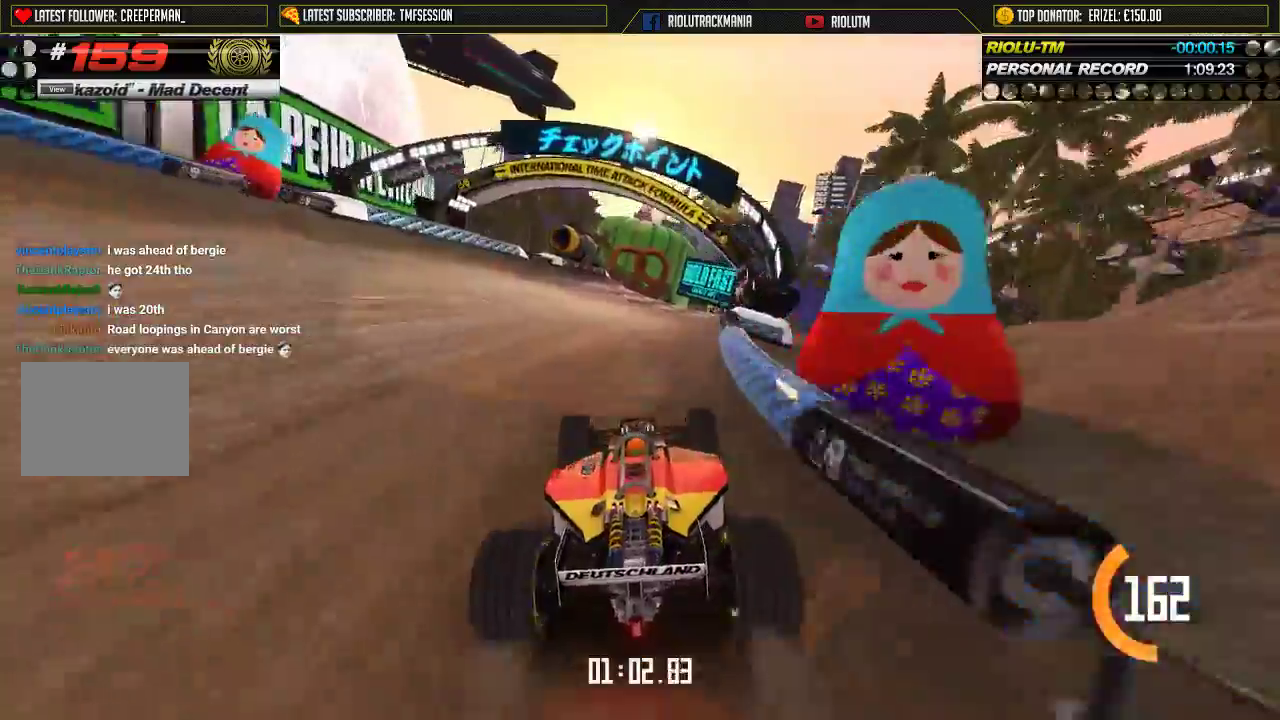
{"buttons": ["A"], "left_stick": "center", "events": []}
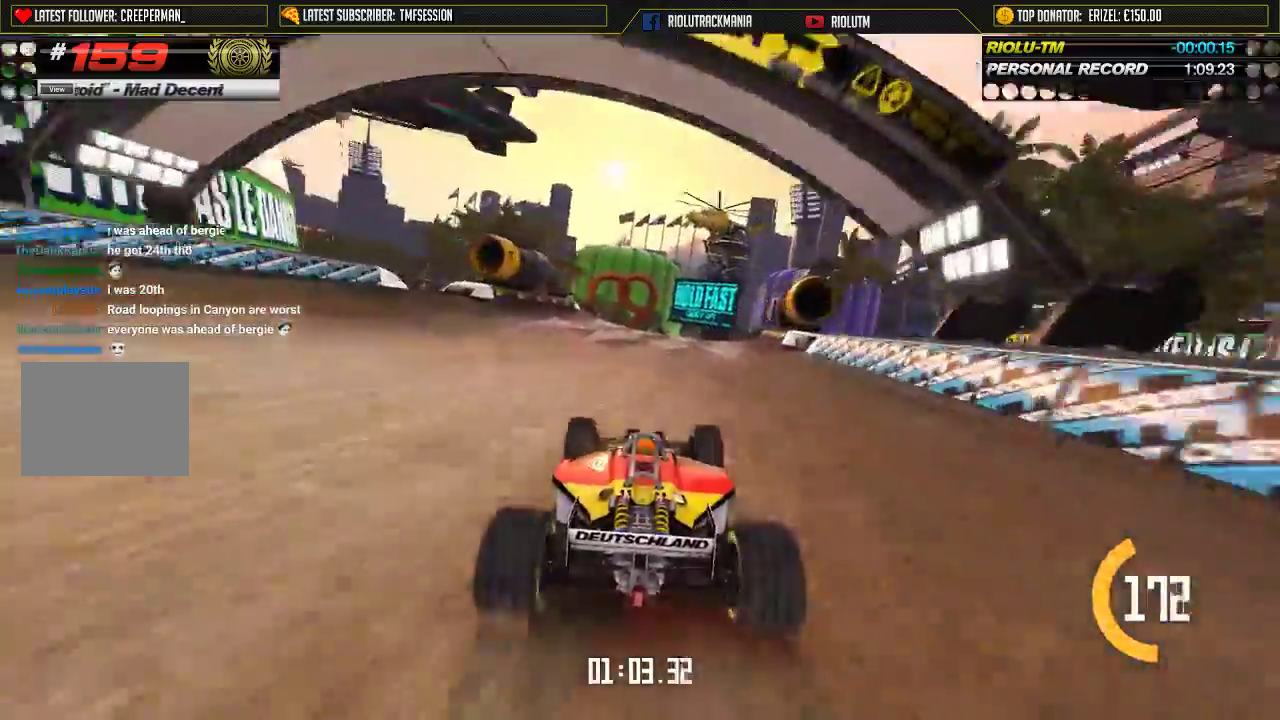
{"buttons": ["A"], "left_stick": "center", "events": []}
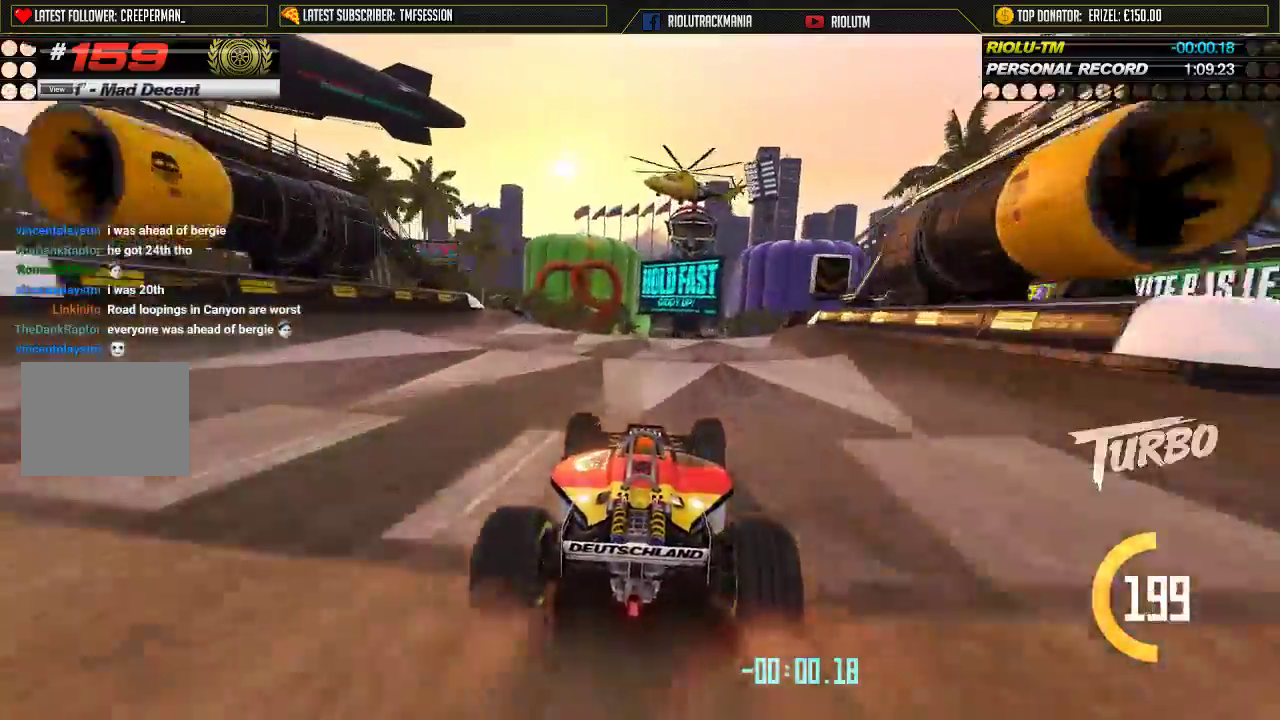
{"buttons": ["A"], "left_stick": "center", "events": []}
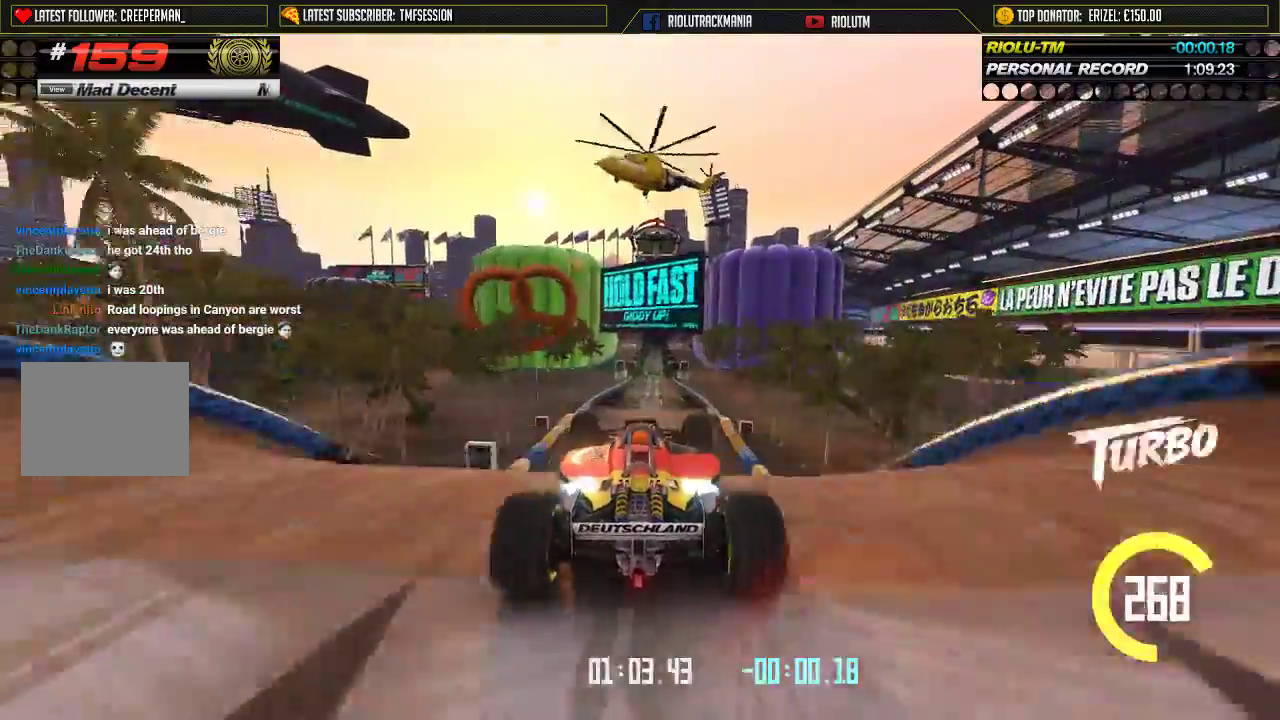
{"buttons": ["A"], "left_stick": "center", "events": []}
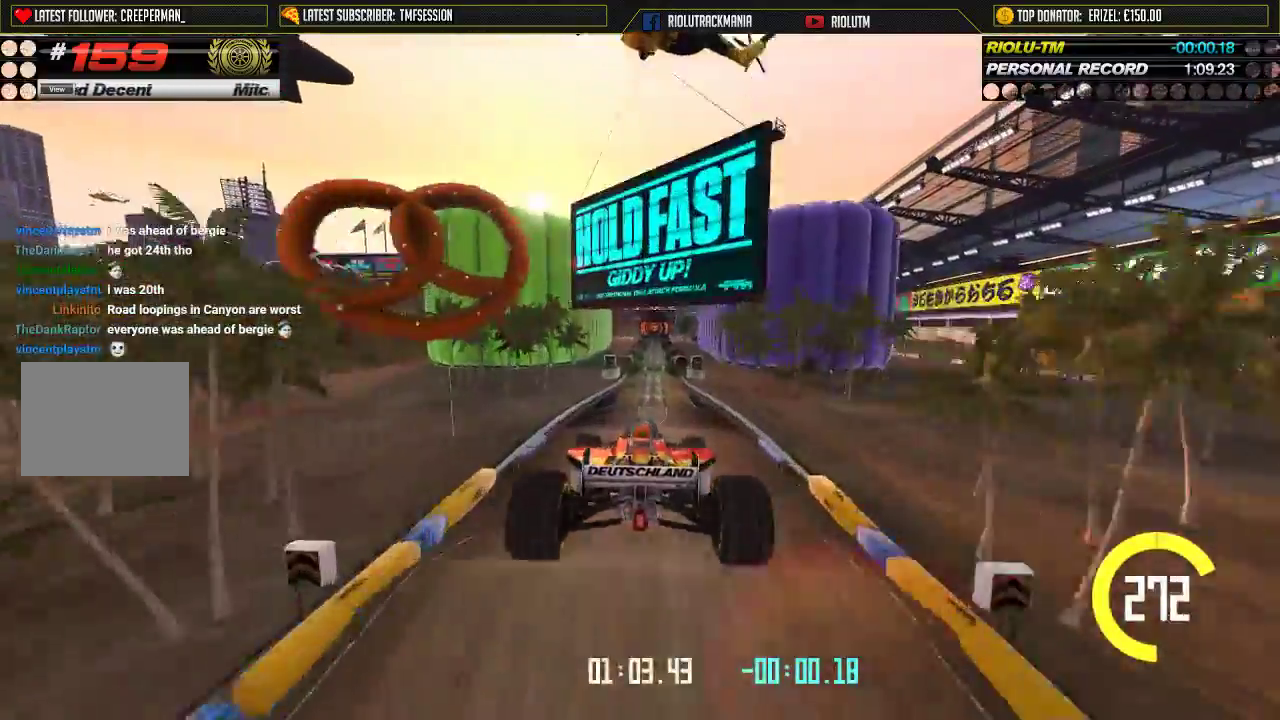
{"buttons": ["A"], "left_stick": "center", "events": []}
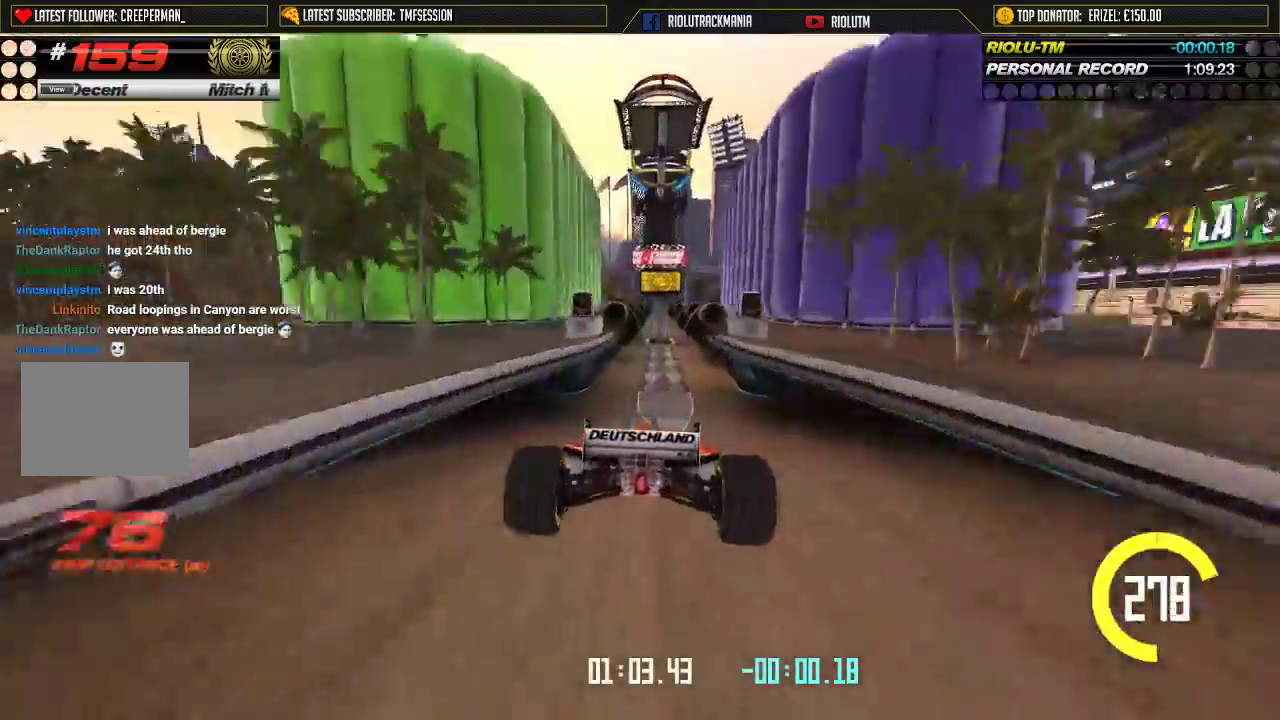
{"buttons": ["A"], "left_stick": "center", "events": []}
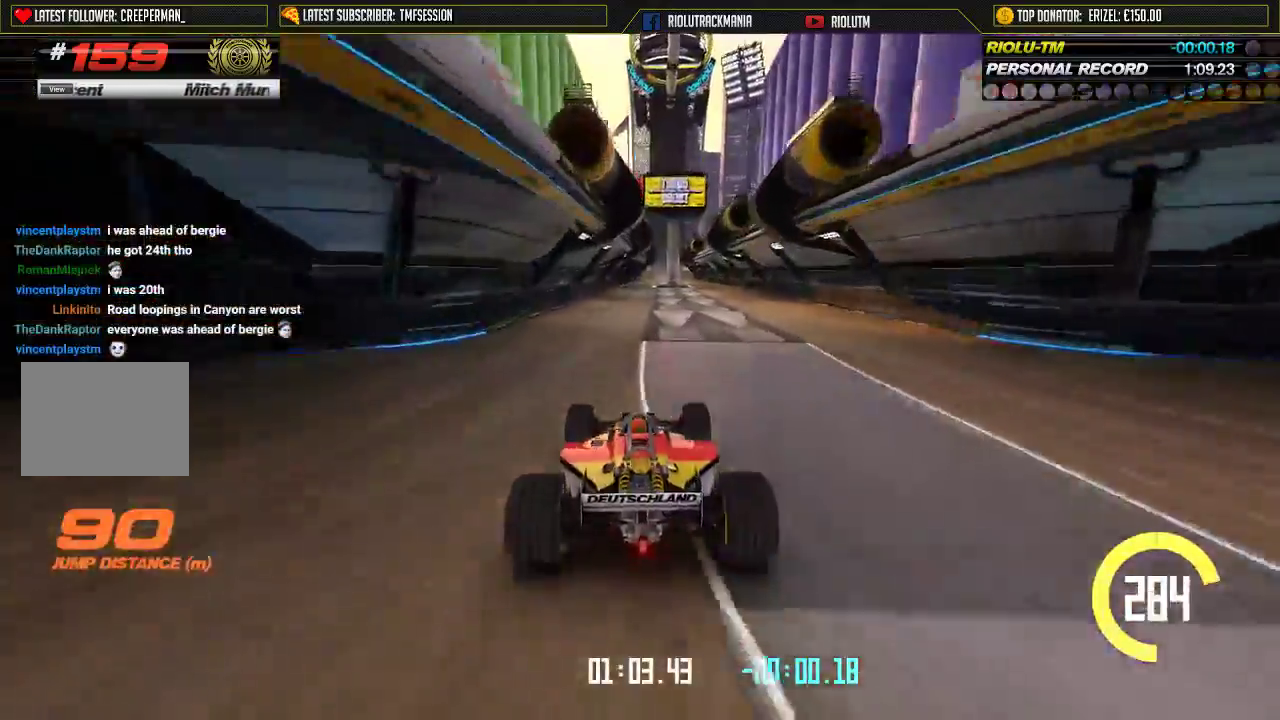
{"buttons": ["A"], "left_stick": "center", "events": [[50, "left_stick", "right"], [134, "left_stick", "center"]]}
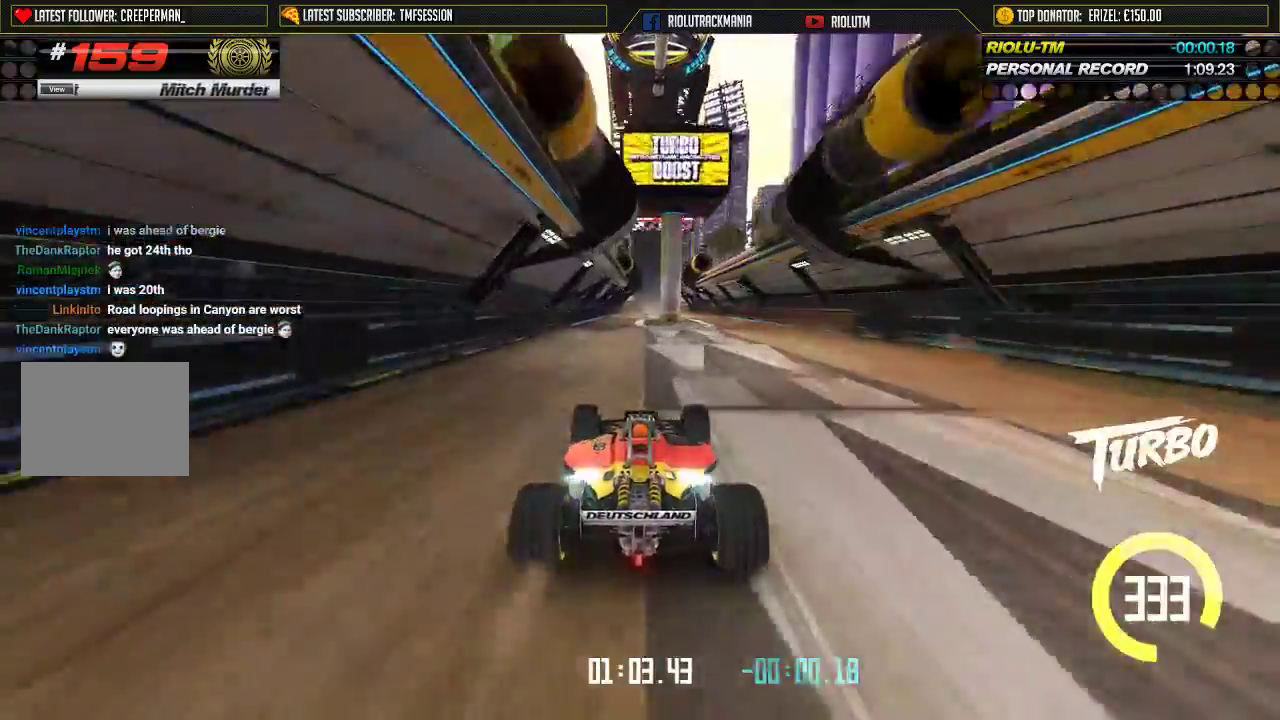
{"buttons": ["A"], "left_stick": "center", "events": []}
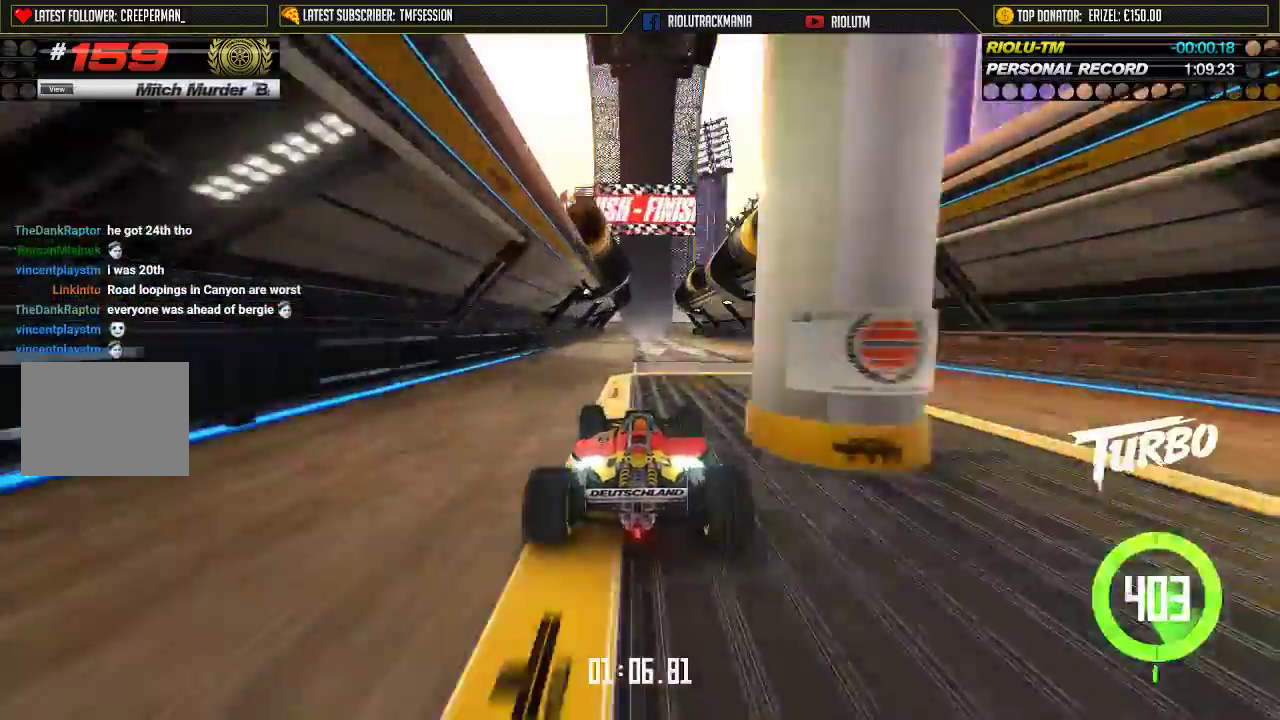
{"buttons": ["A"], "left_stick": "center", "events": []}
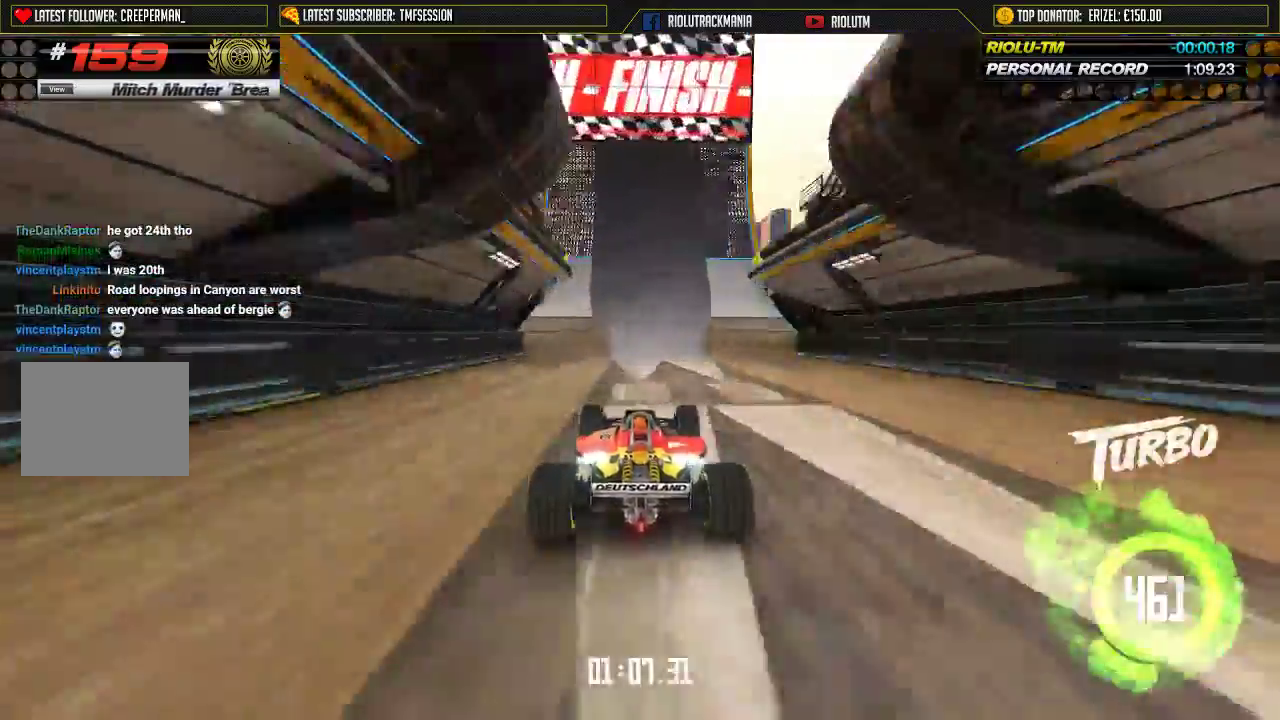
{"buttons": ["A"], "left_stick": "center", "events": []}
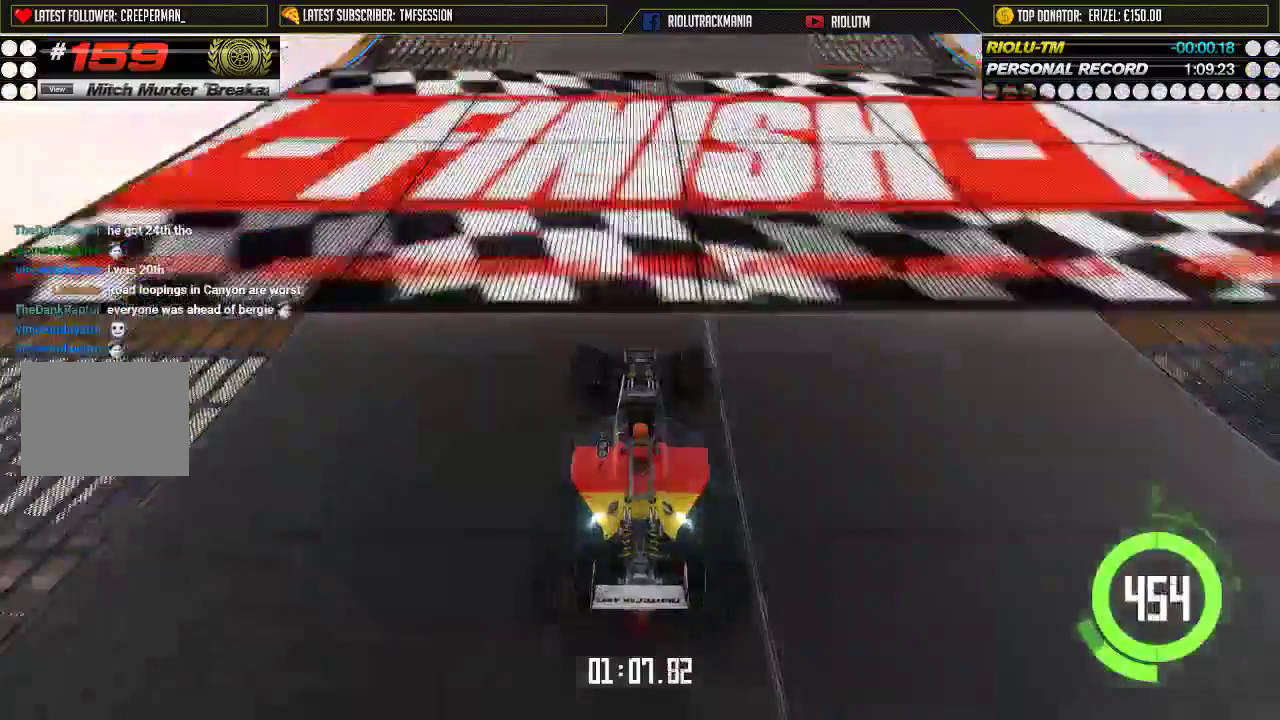
{"buttons": ["A"], "left_stick": "center", "events": []}
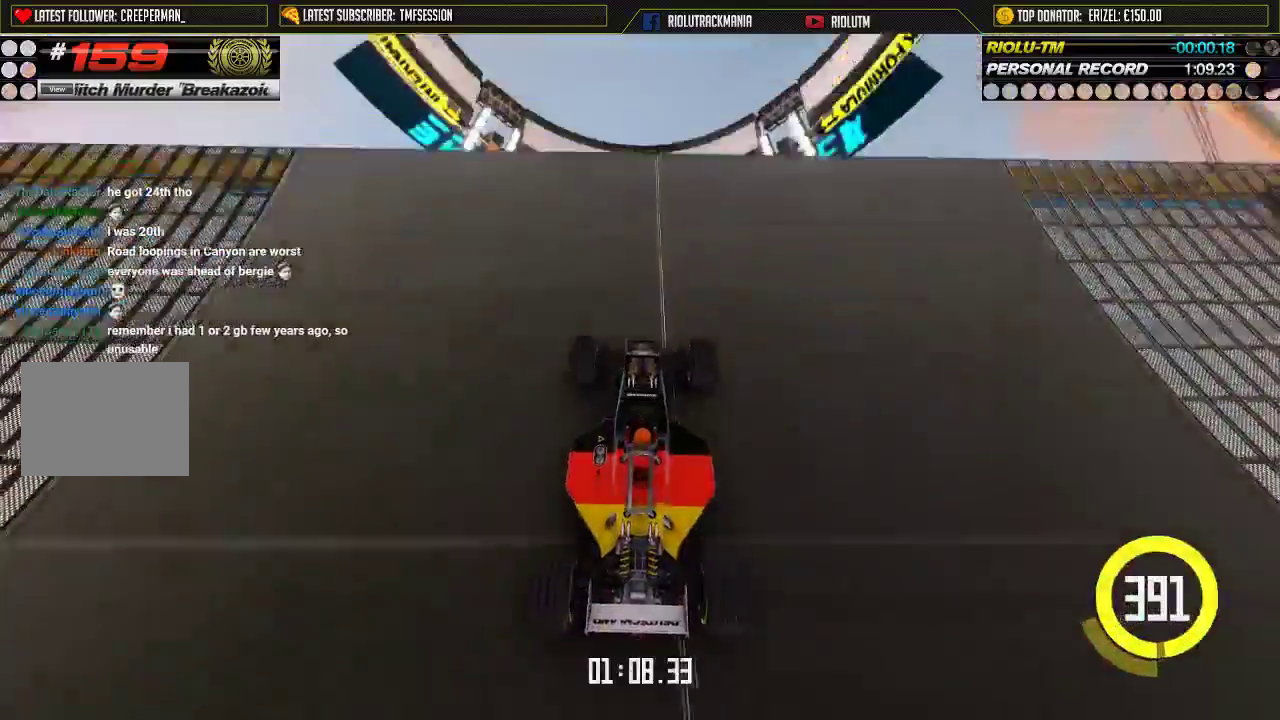
{"buttons": ["A"], "left_stick": "center", "events": []}
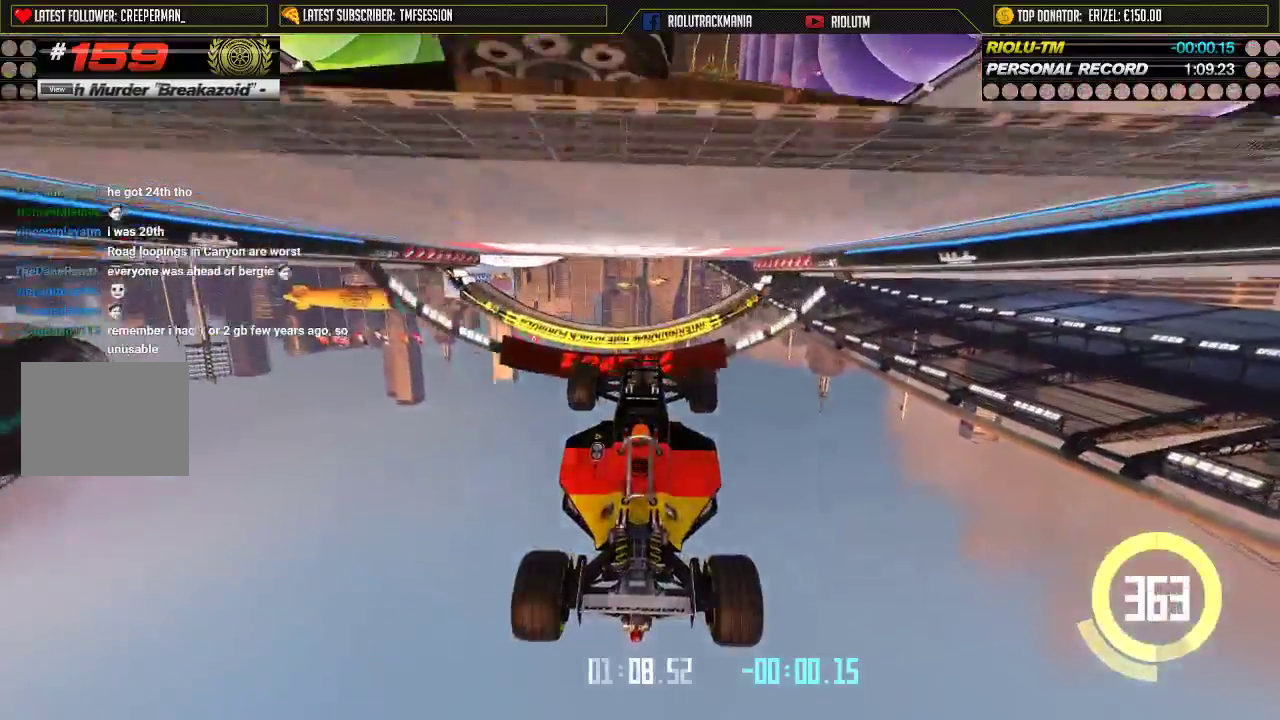
{"buttons": ["A"], "left_stick": "center", "events": []}
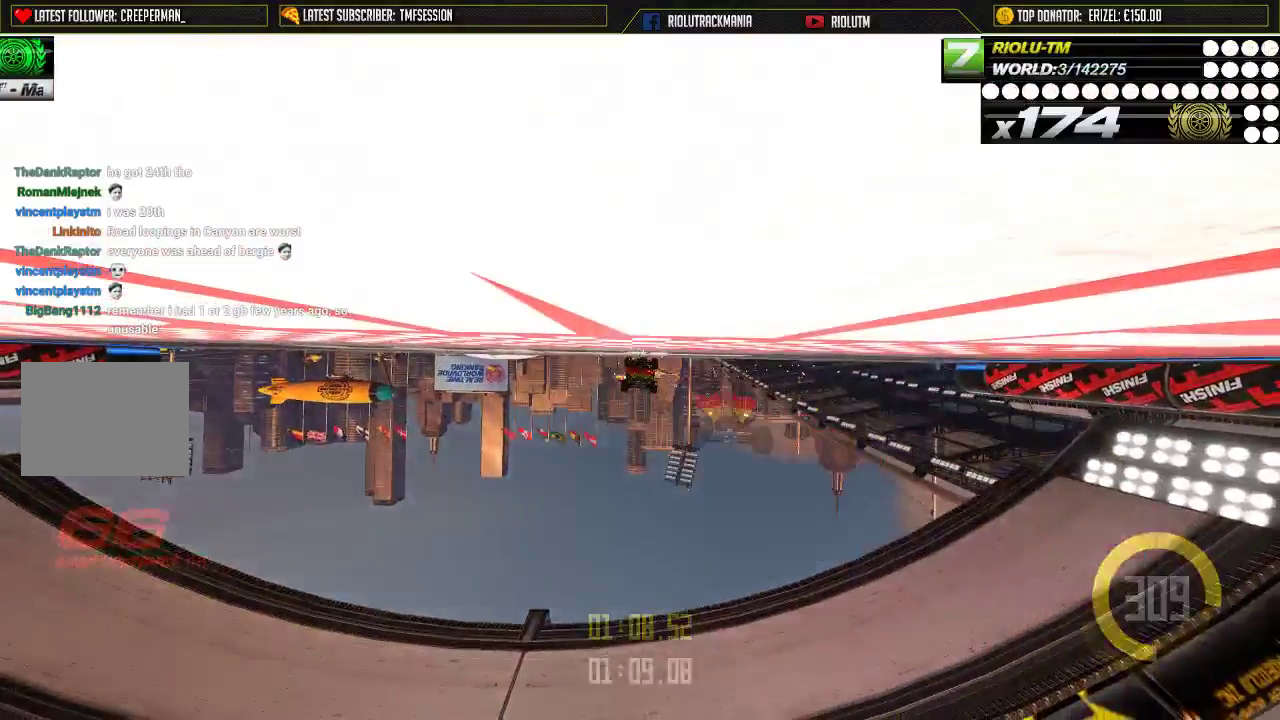
{"buttons": [], "left_stick": "center", "events": [[200, "A", "up"]]}